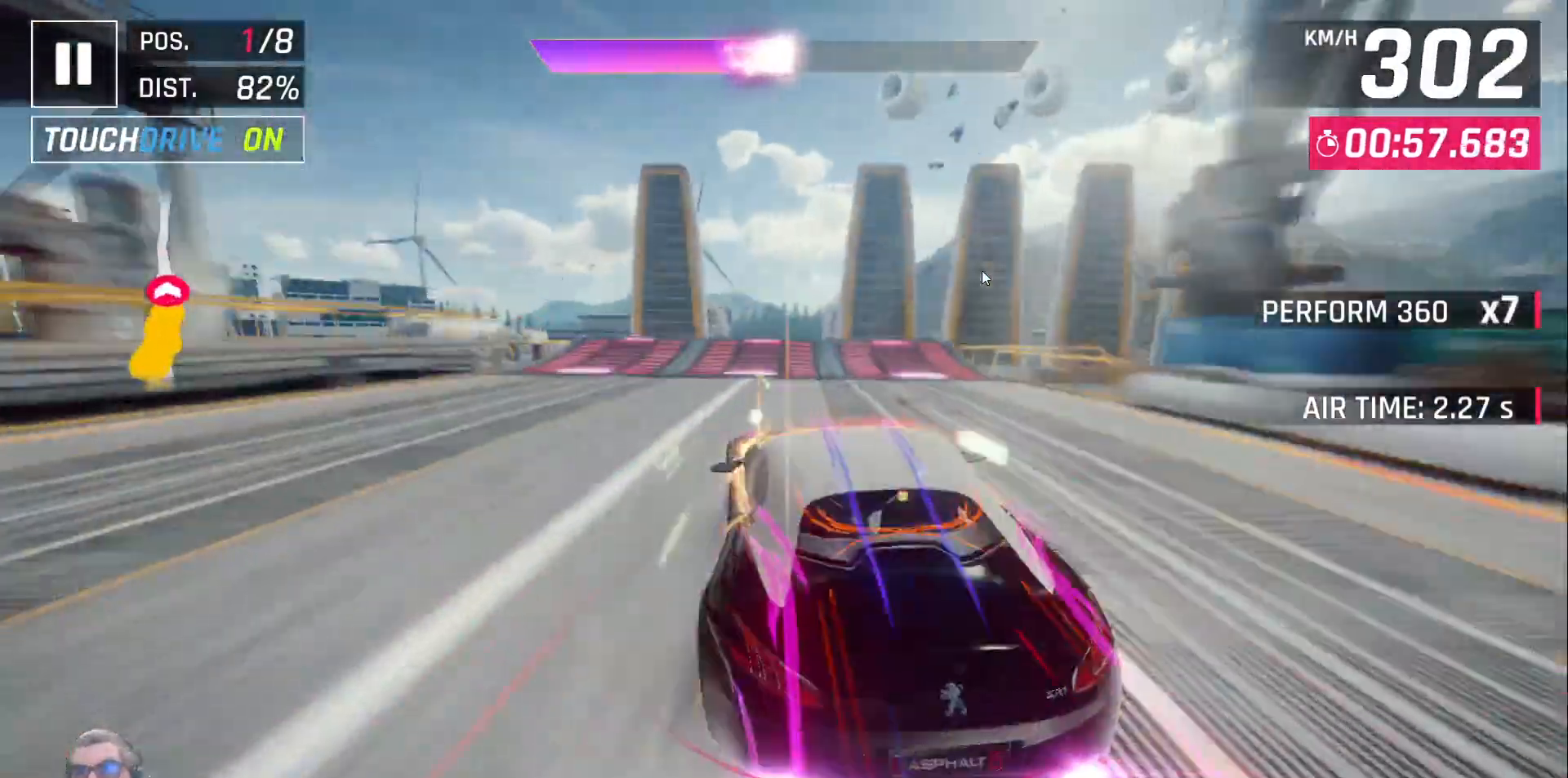
Gameplay with a controller (Xbox layout); each line is a JSON object with the inputs held at the frame after it. "events" lists button and stick changes between this image and that frame as [ms after this image, input, new state], when the widget could be followed in between. Not read: right_stick.
{"buttons": [], "left_stick": "center", "events": [[167, "X", "down"], [217, "X", "up"], [283, "X", "down"], [400, "X", "up"]]}
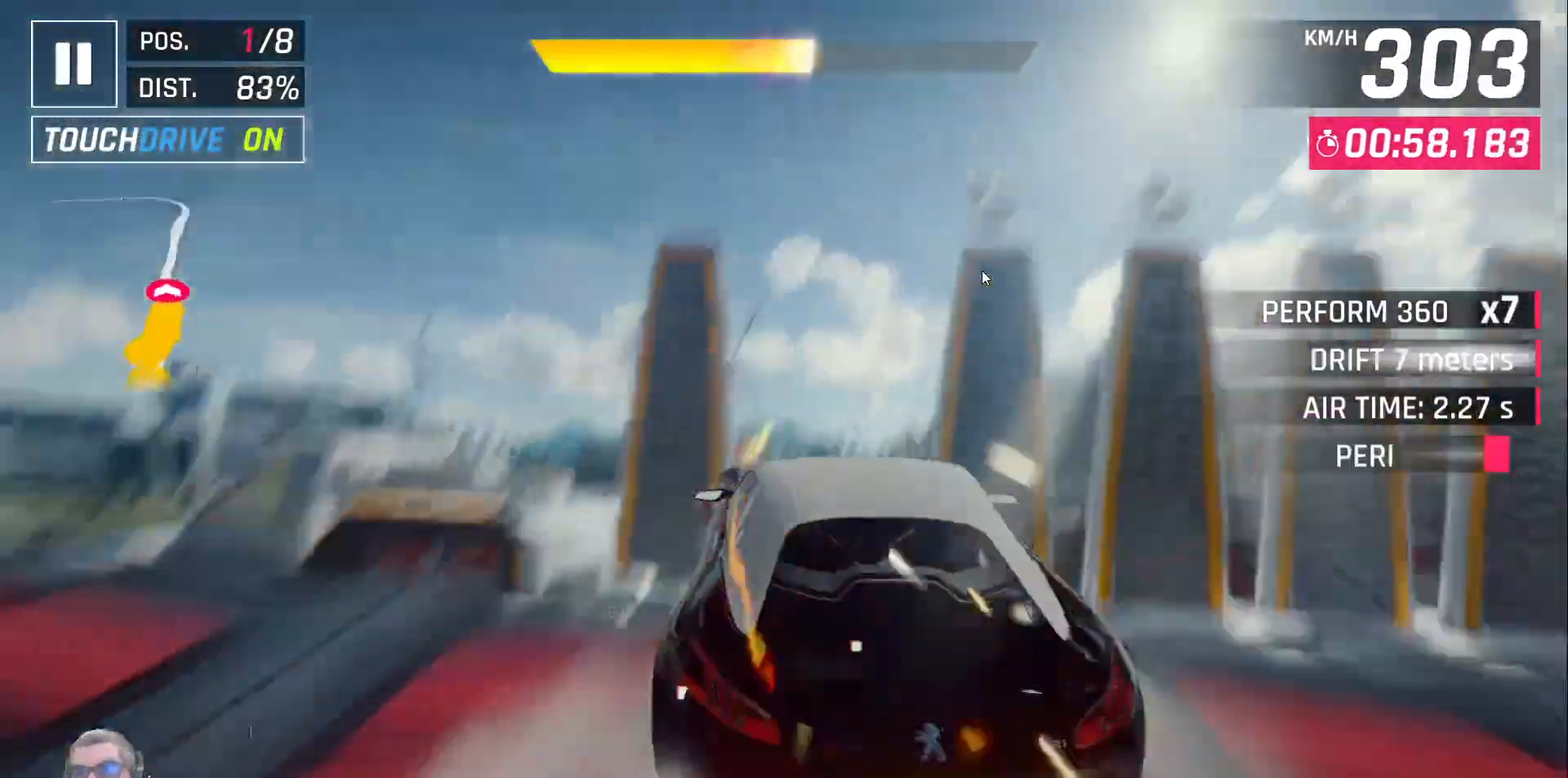
{"buttons": [], "left_stick": "center", "events": []}
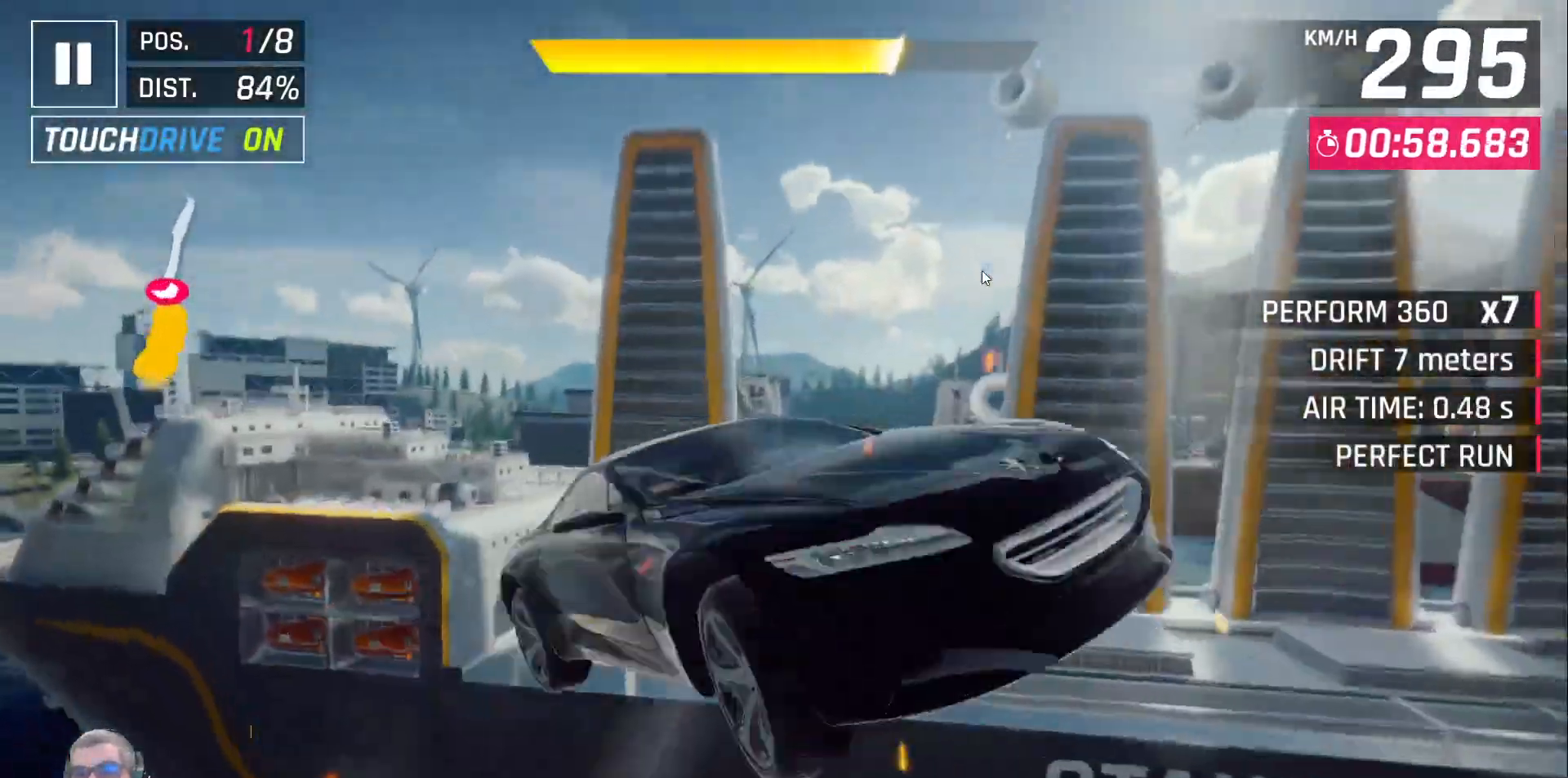
{"buttons": [], "left_stick": "center", "events": []}
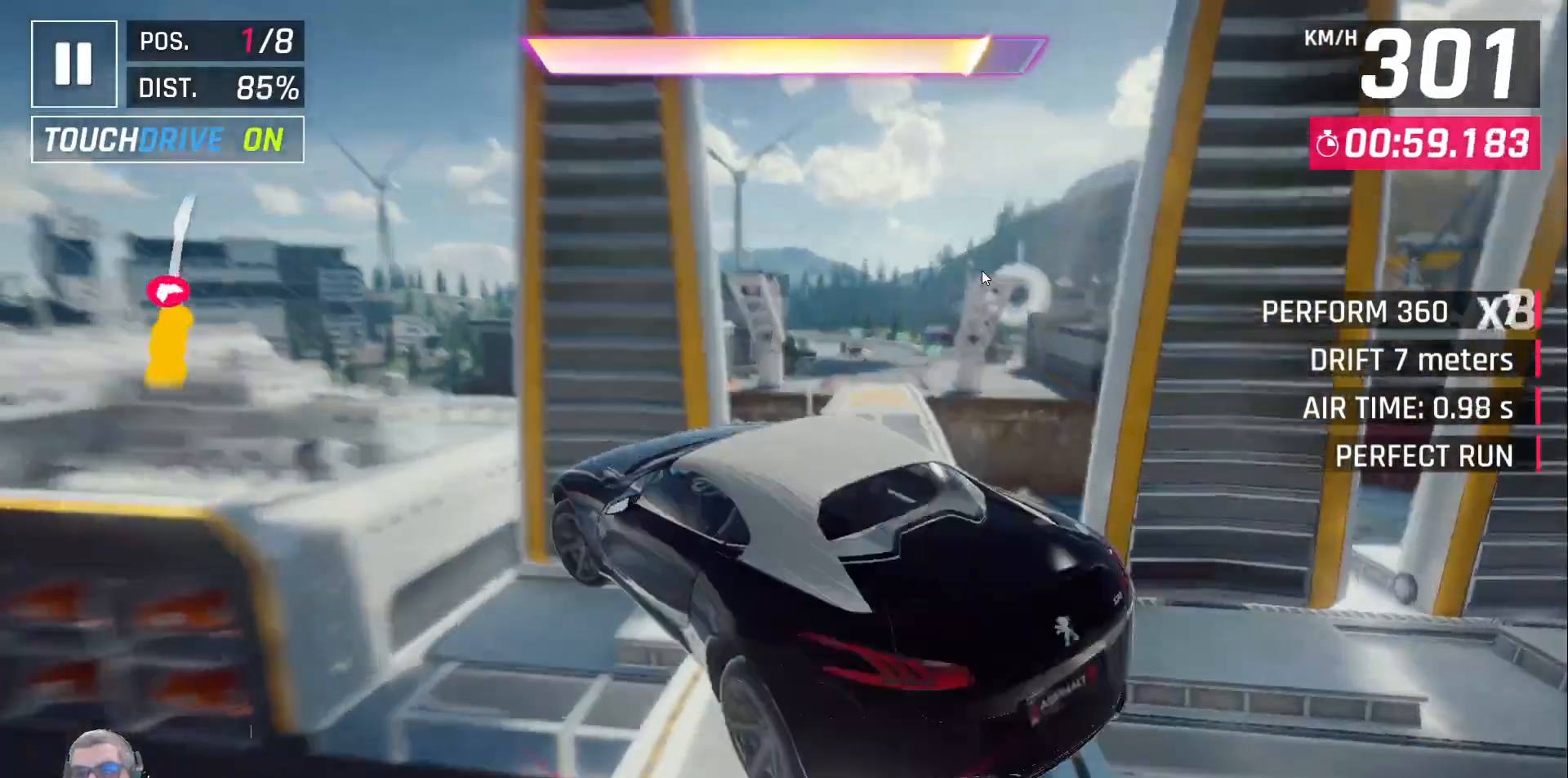
{"buttons": [], "left_stick": "center", "events": [[350, "A", "down"], [433, "A", "up"]]}
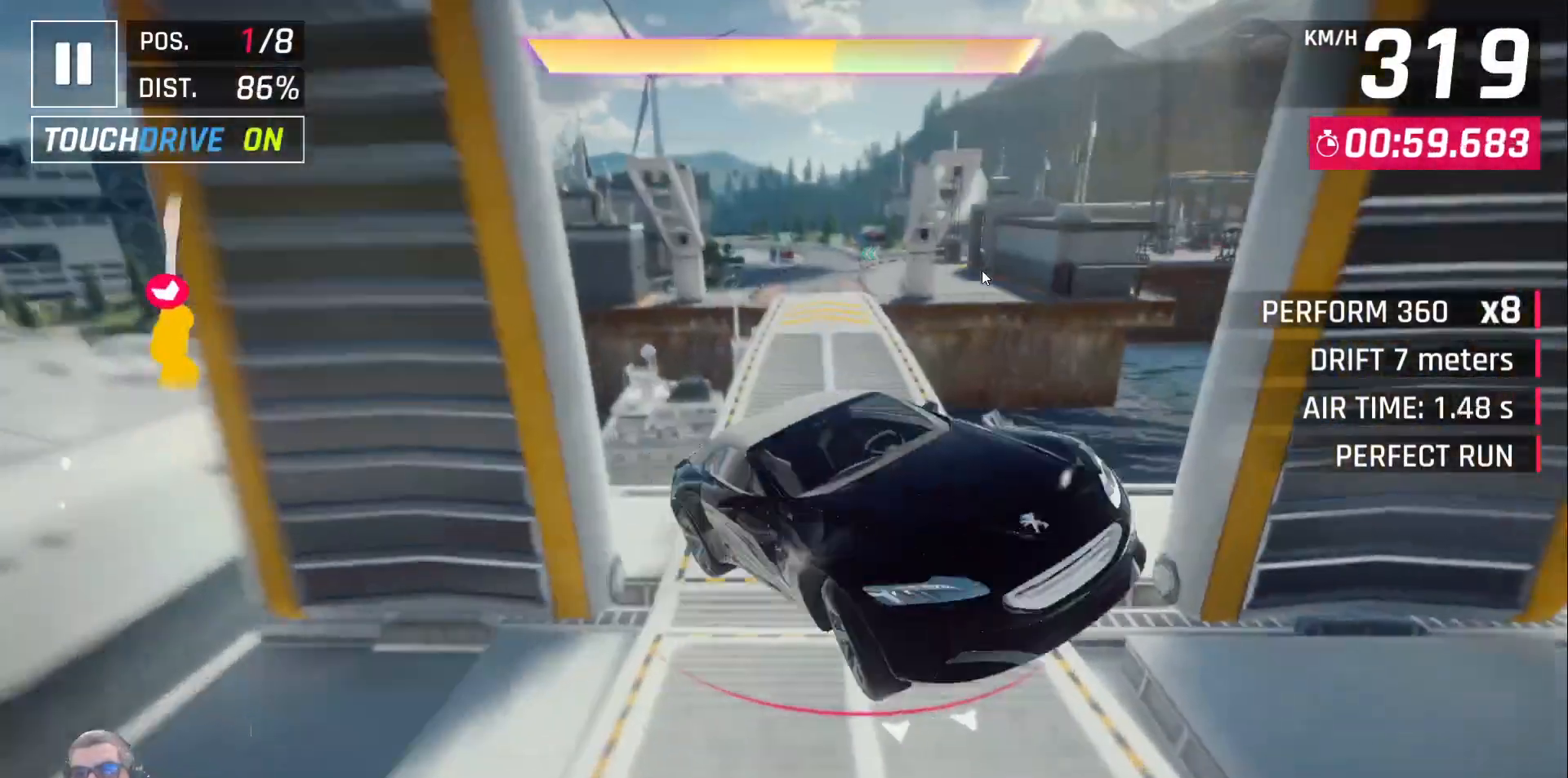
{"buttons": [], "left_stick": "center", "events": [[33, "A", "down"], [100, "A", "up"], [183, "A", "down"], [300, "A", "up"]]}
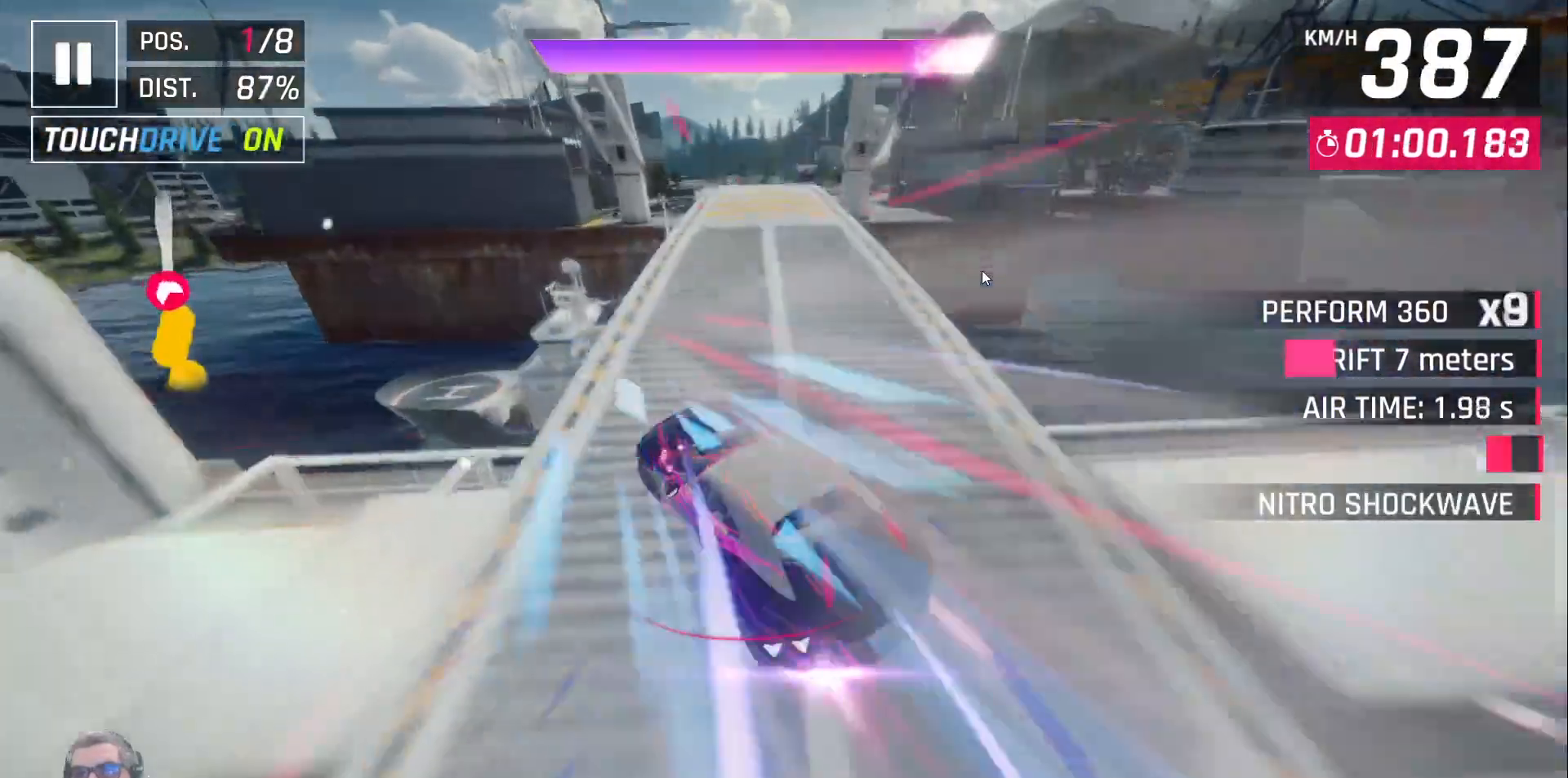
{"buttons": [], "left_stick": "center", "events": []}
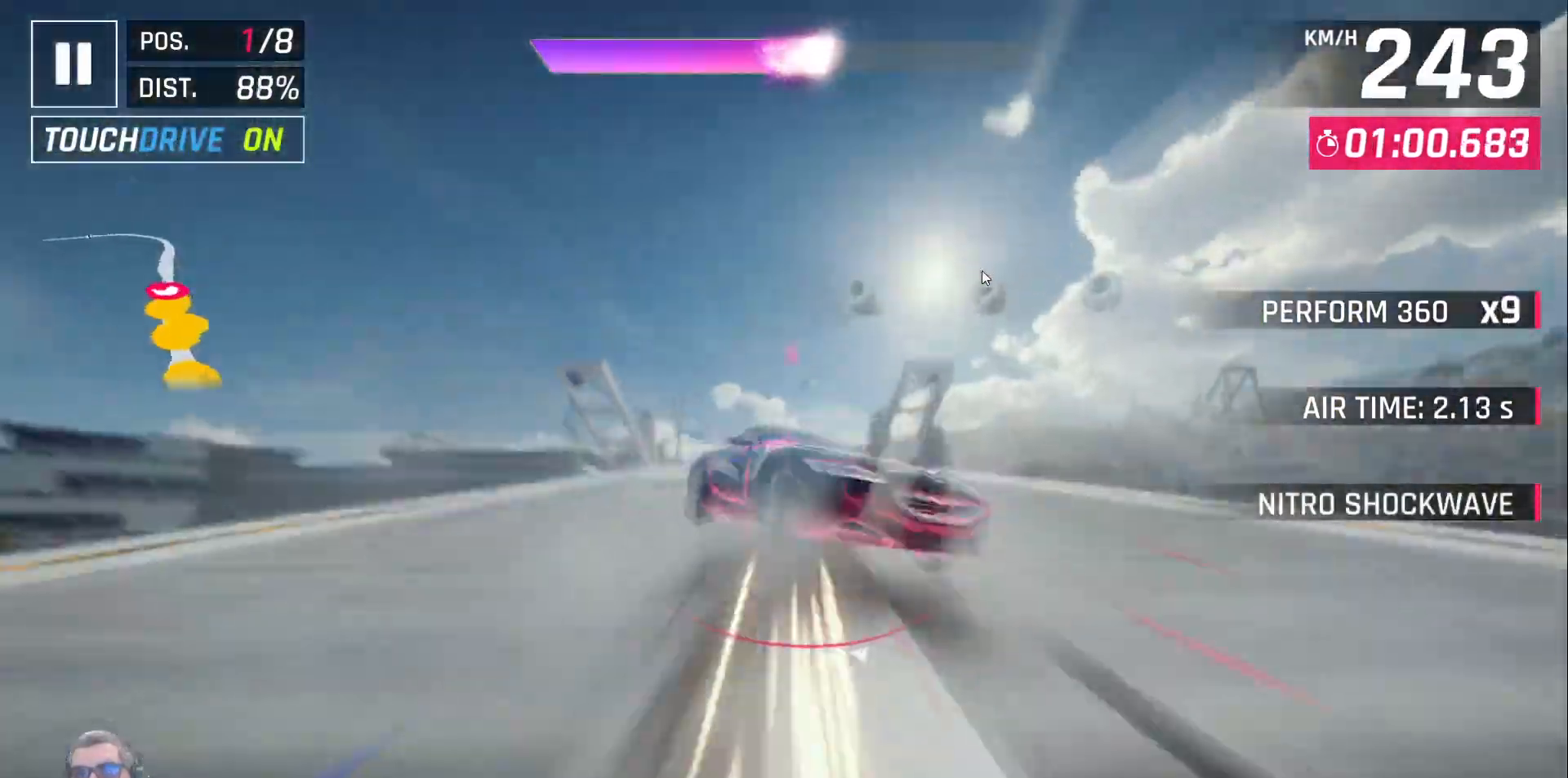
{"buttons": [], "left_stick": "center", "events": [[417, "X", "down"], [483, "X", "up"]]}
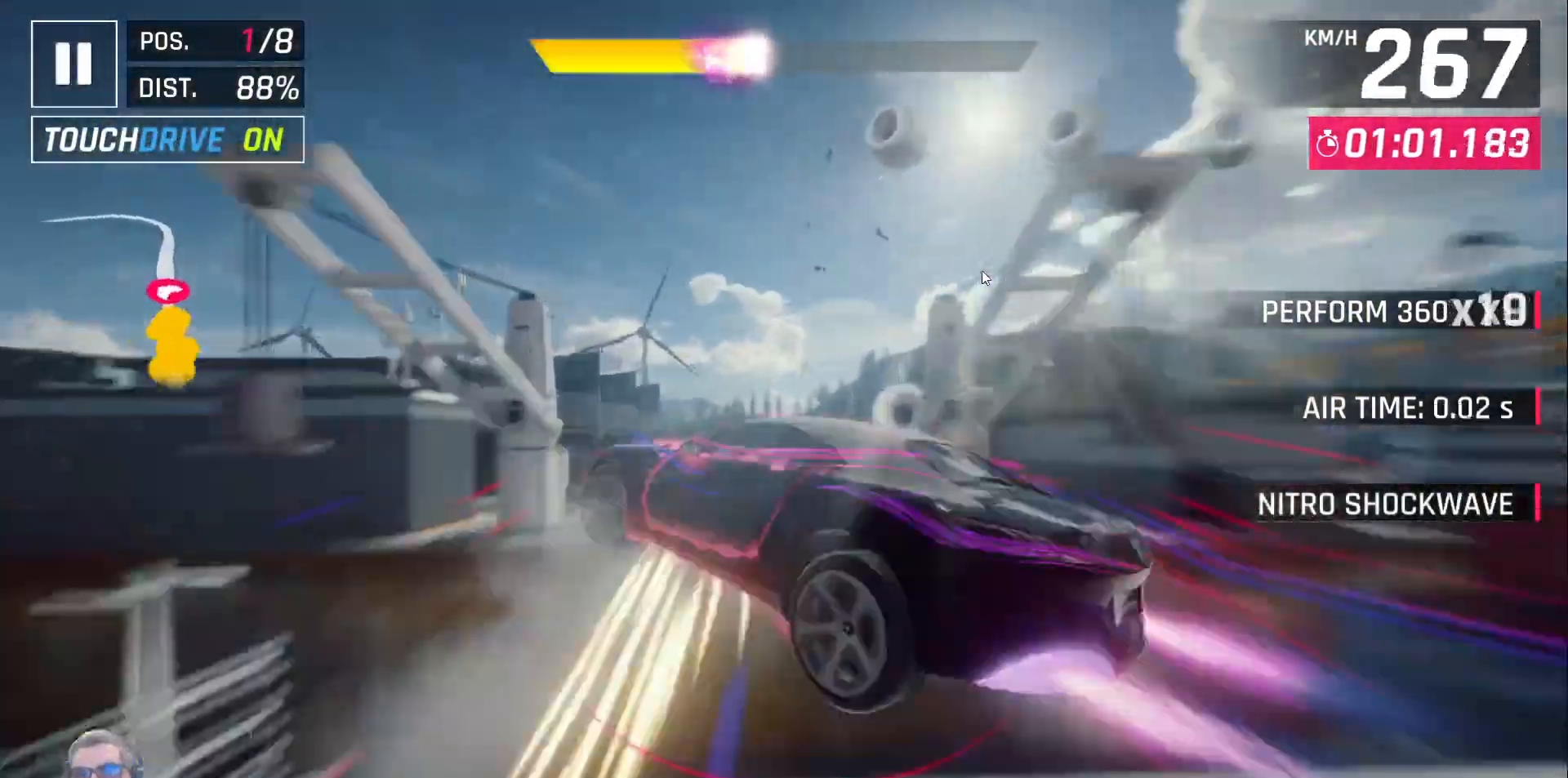
{"buttons": [], "left_stick": "center", "events": [[67, "X", "down"], [167, "X", "up"], [383, "A", "down"], [483, "A", "up"]]}
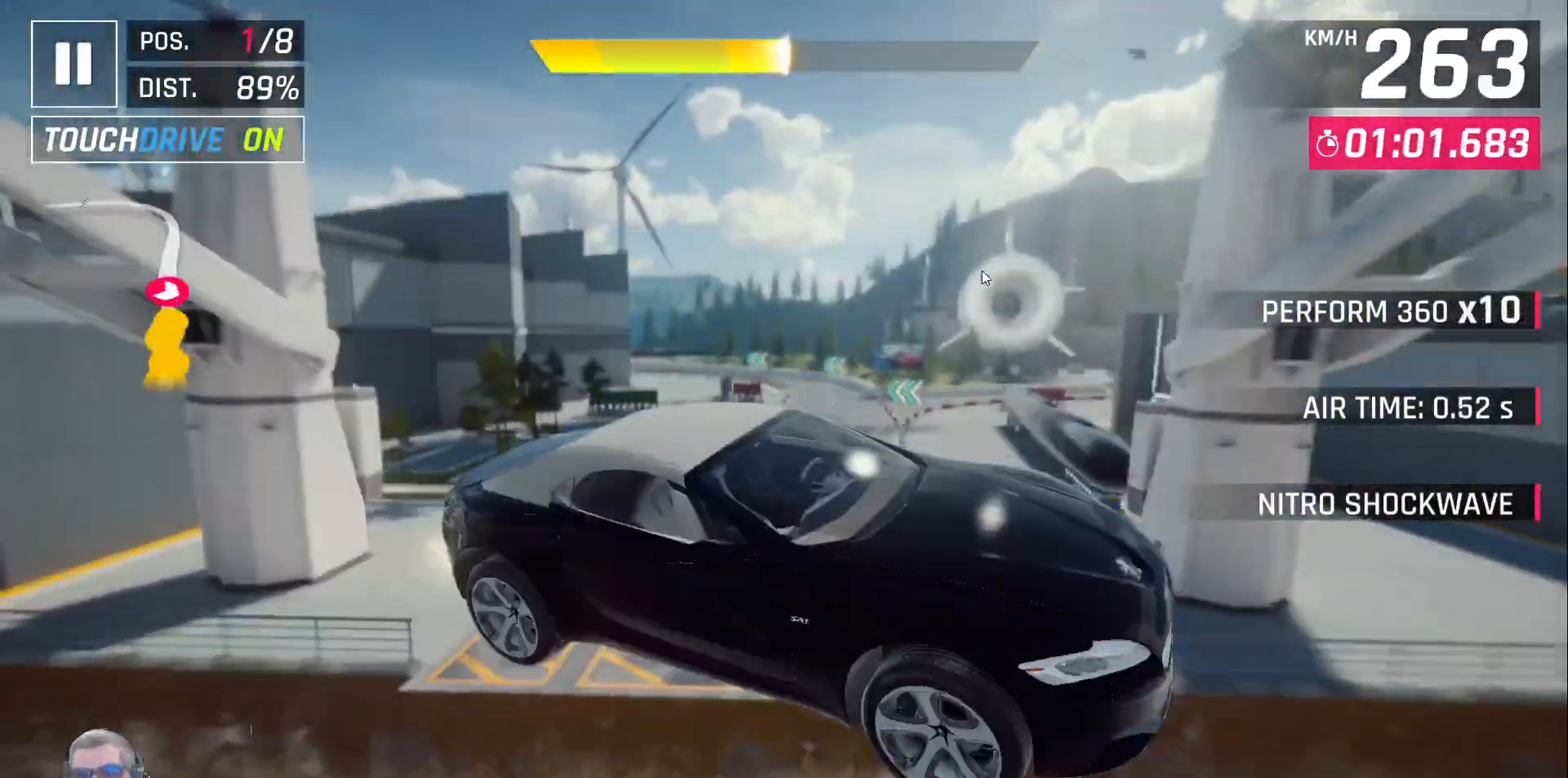
{"buttons": [], "left_stick": "center", "events": [[67, "A", "down"], [183, "A", "up"]]}
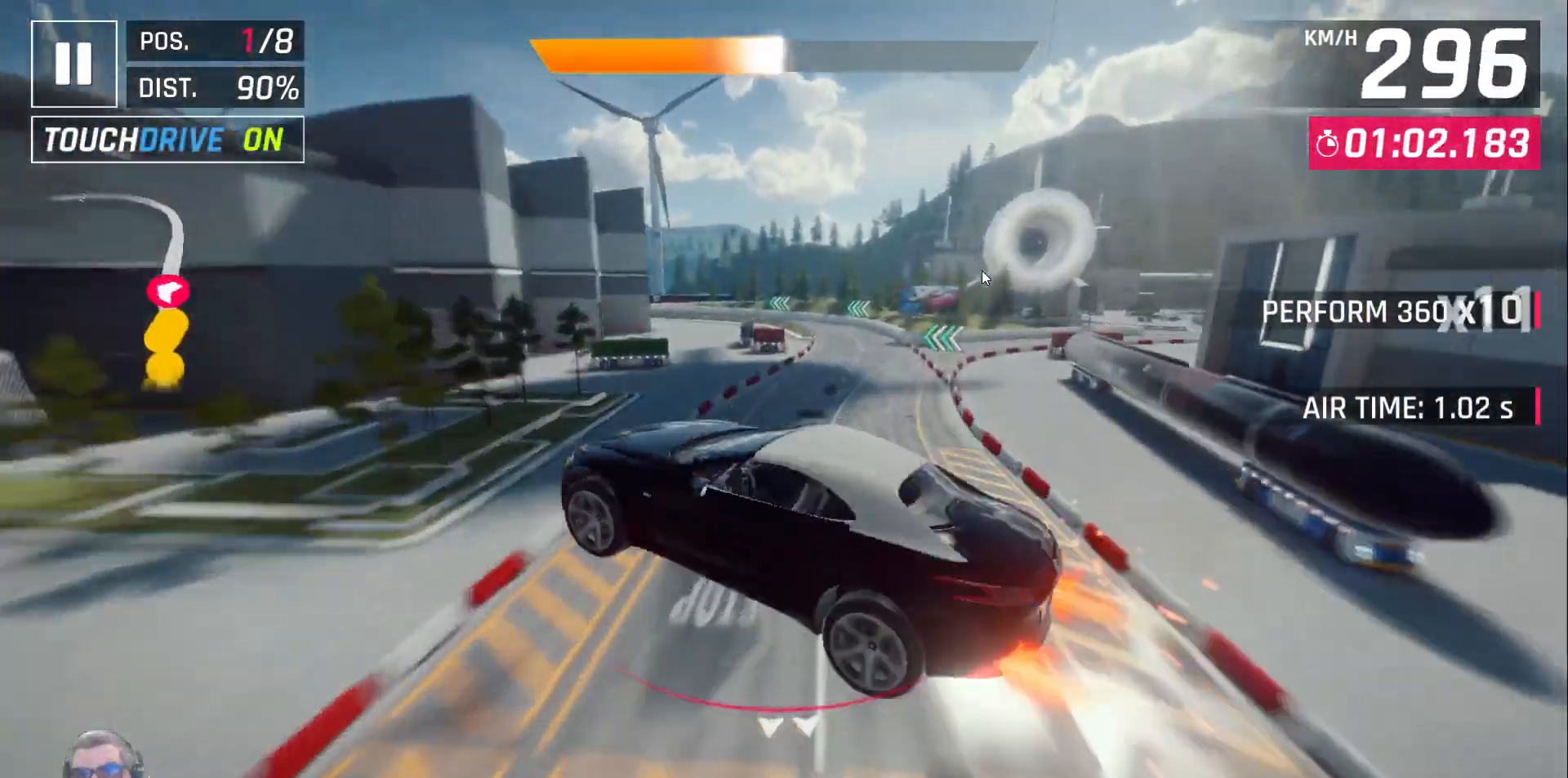
{"buttons": [], "left_stick": "center", "events": []}
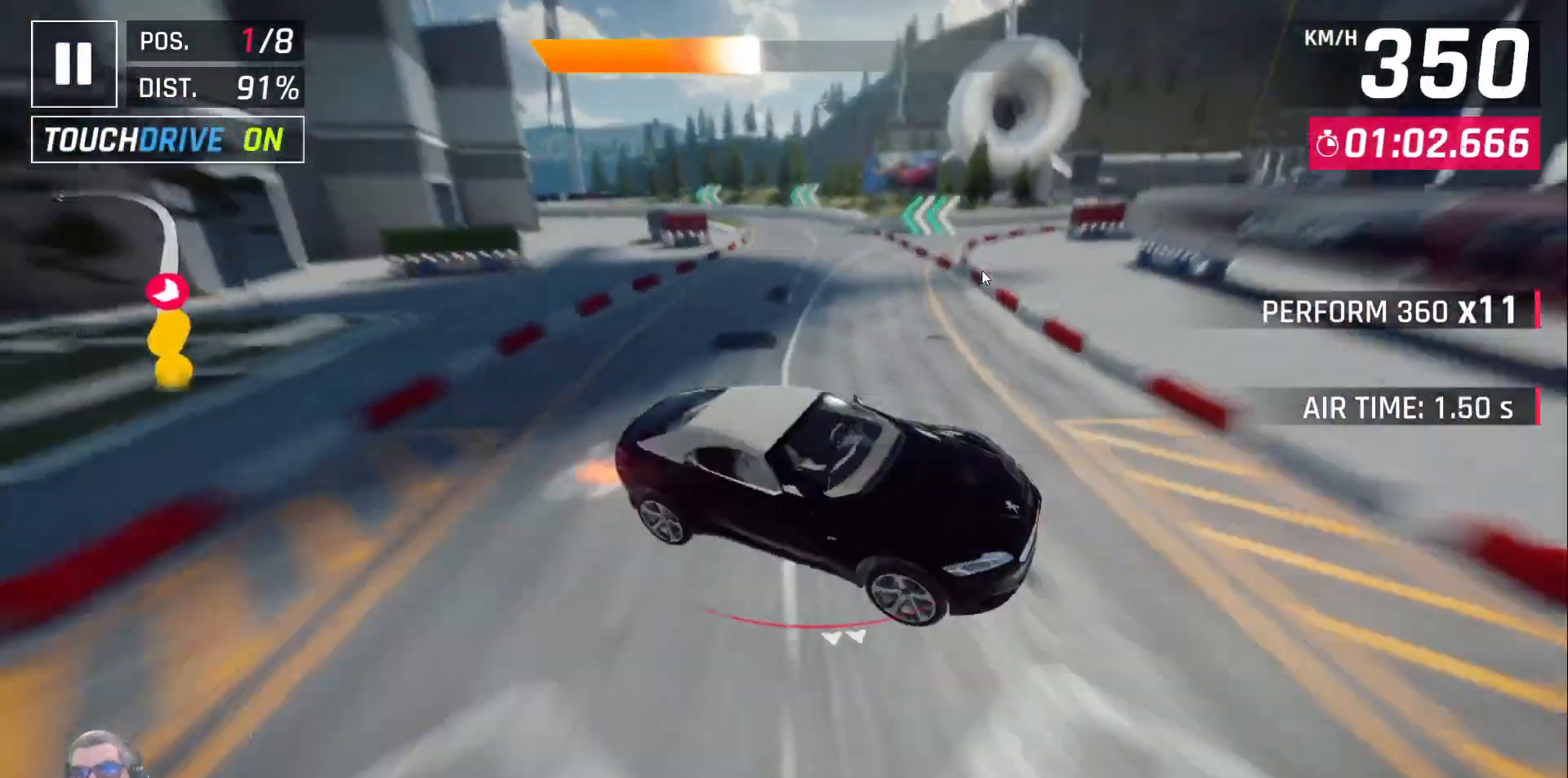
{"buttons": [], "left_stick": "center", "events": []}
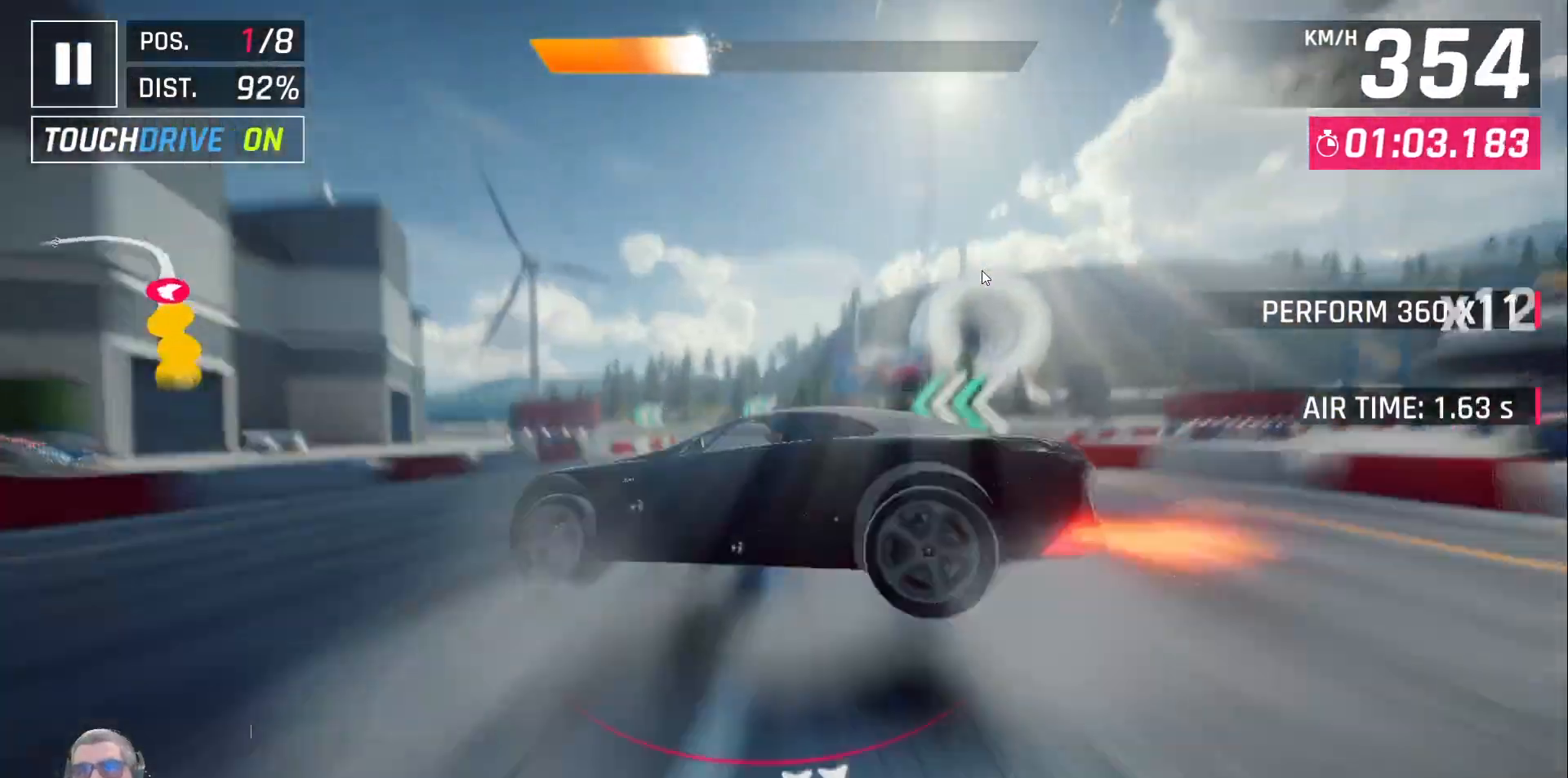
{"buttons": ["X"], "left_stick": "center", "events": [[200, "X", "down"]]}
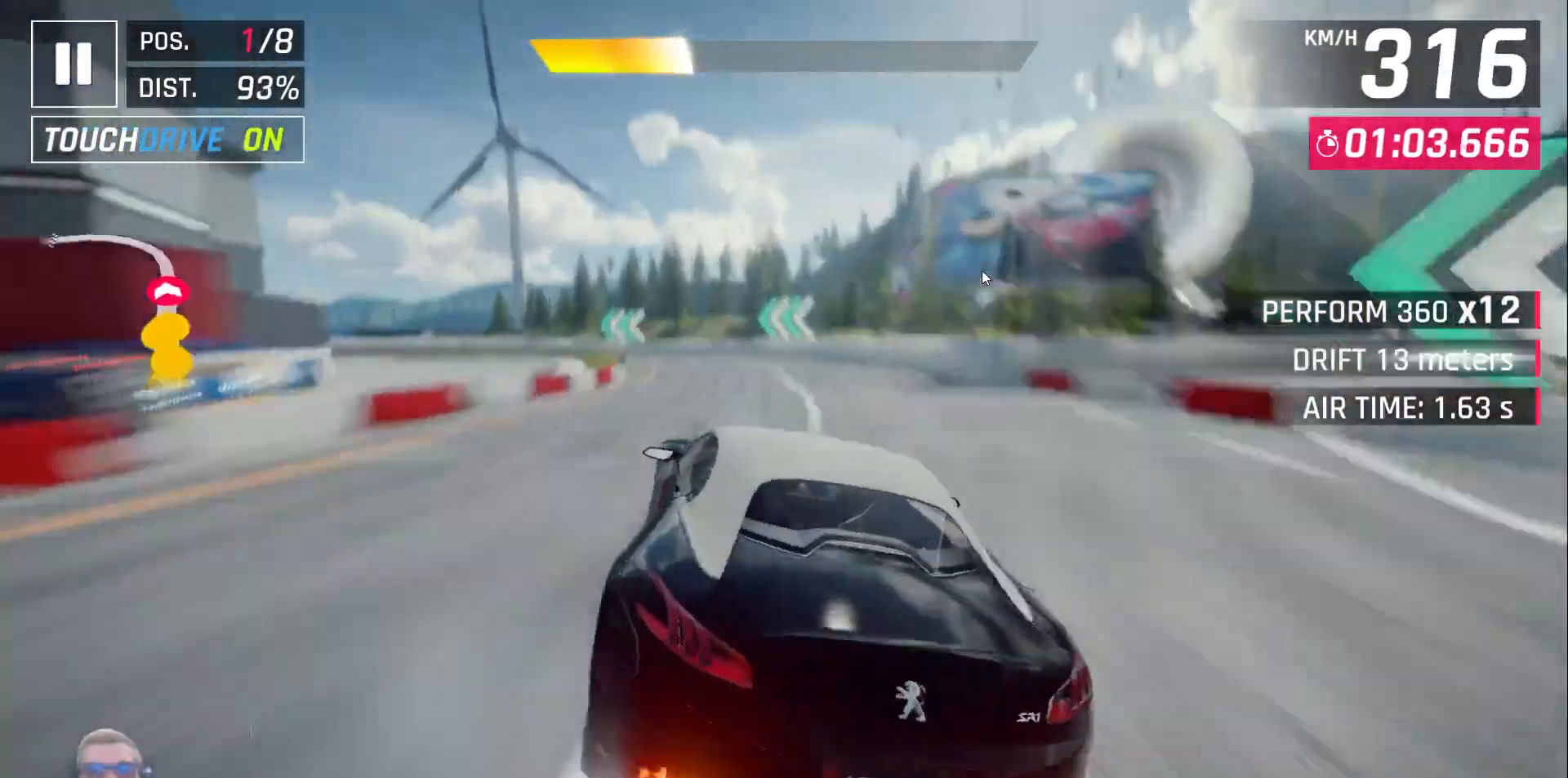
{"buttons": ["X"], "left_stick": "center", "events": []}
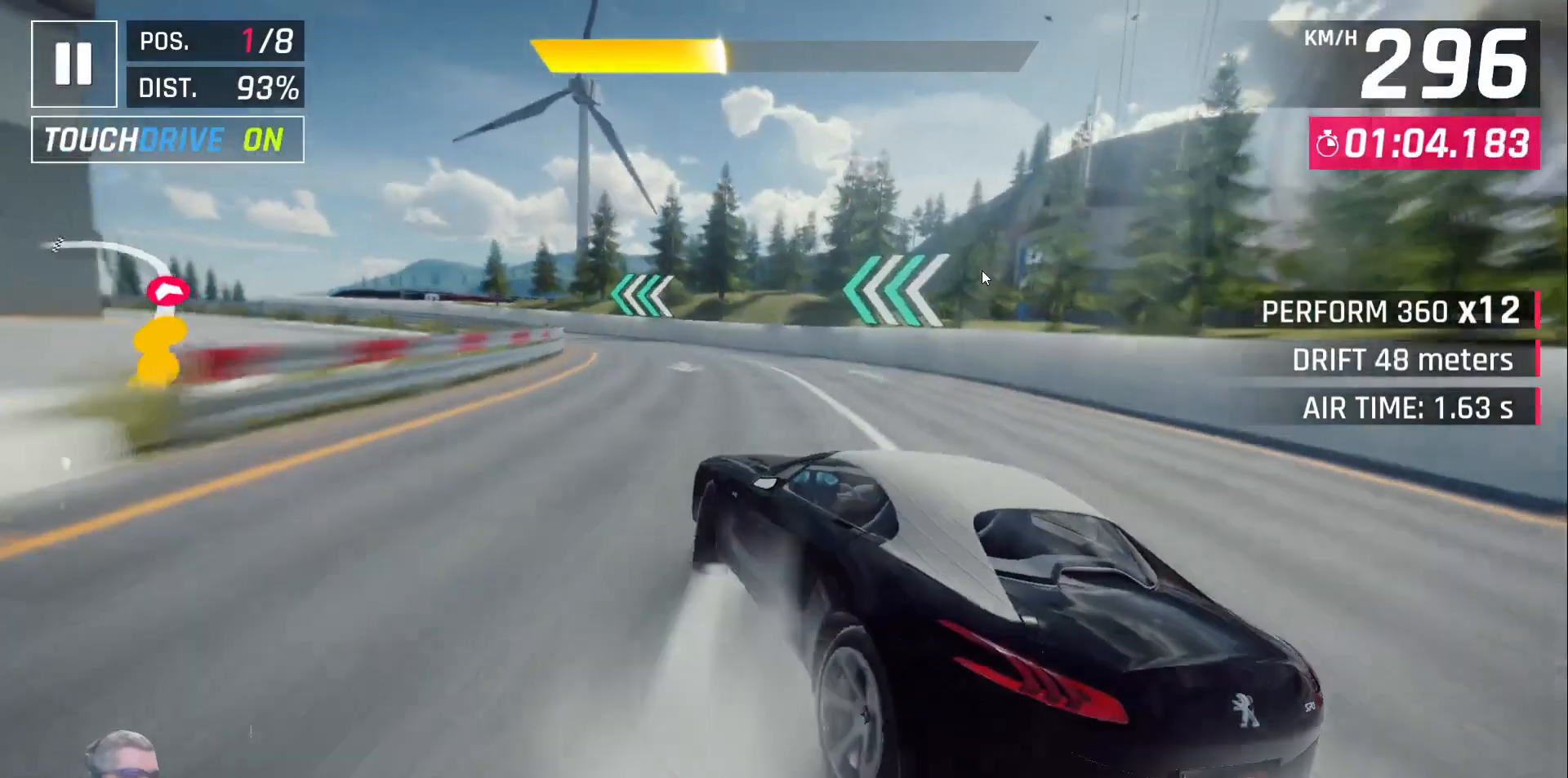
{"buttons": ["X"], "left_stick": "center", "events": []}
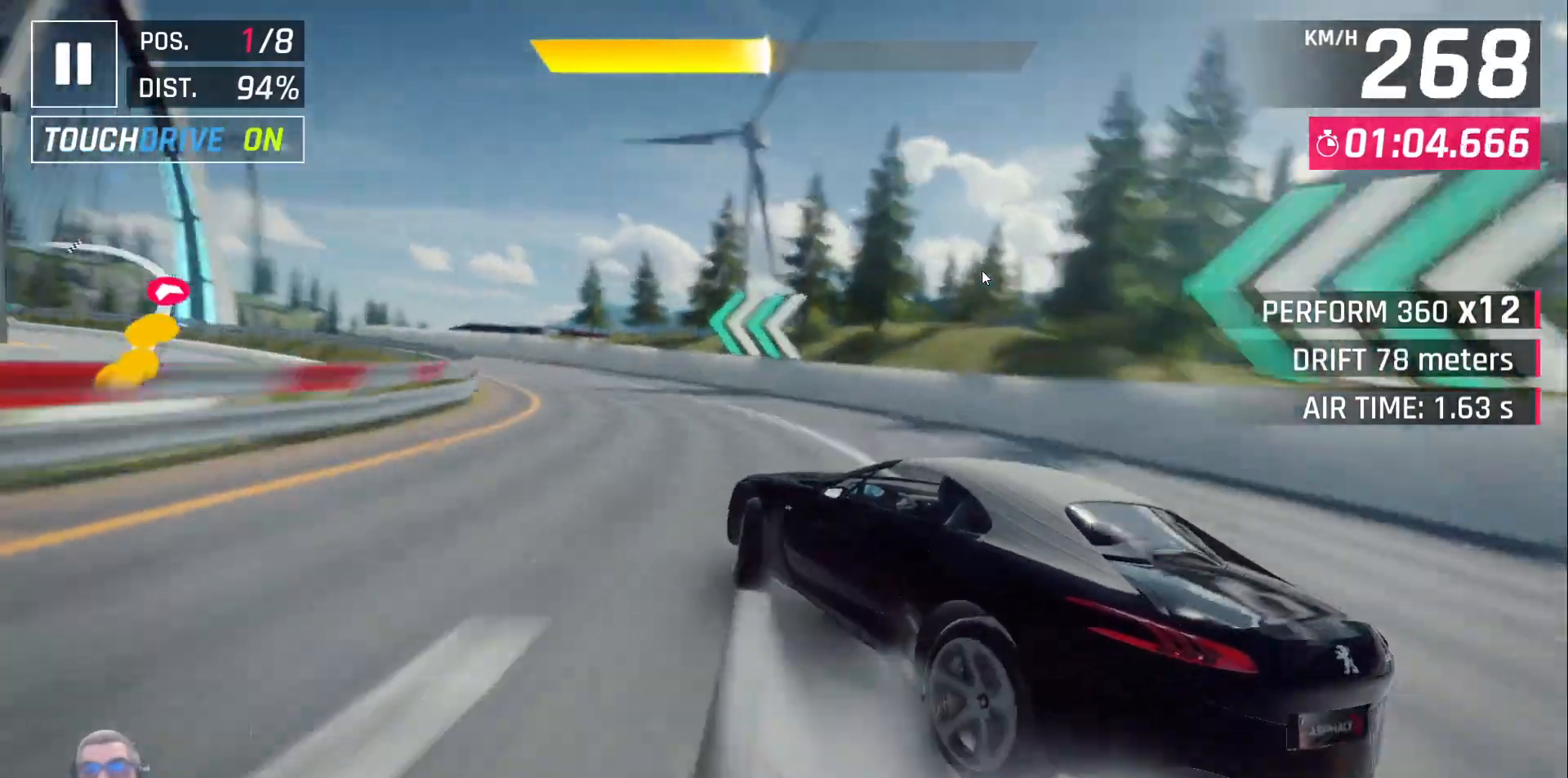
{"buttons": ["X"], "left_stick": "center", "events": []}
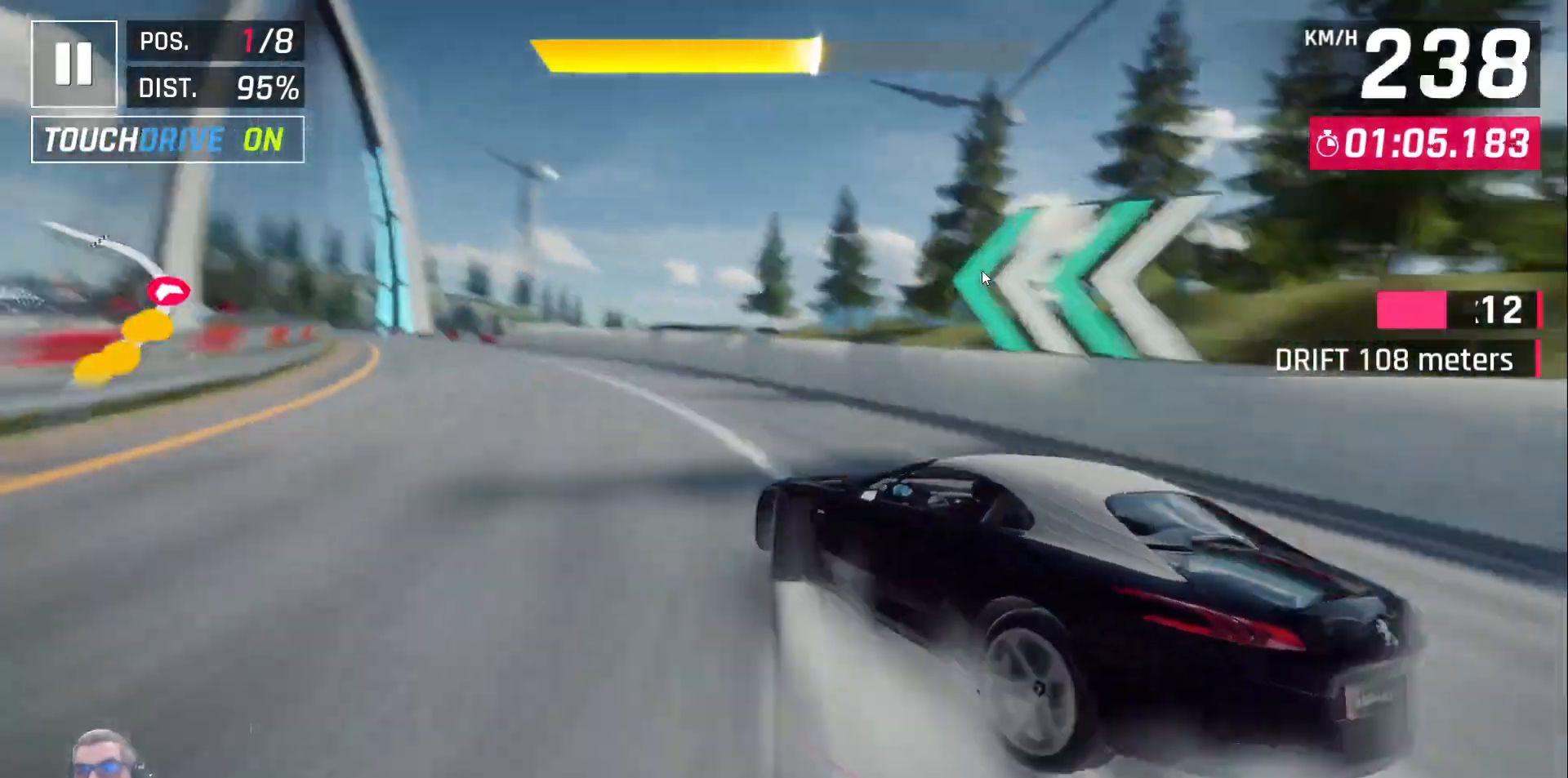
{"buttons": ["X"], "left_stick": "center", "events": []}
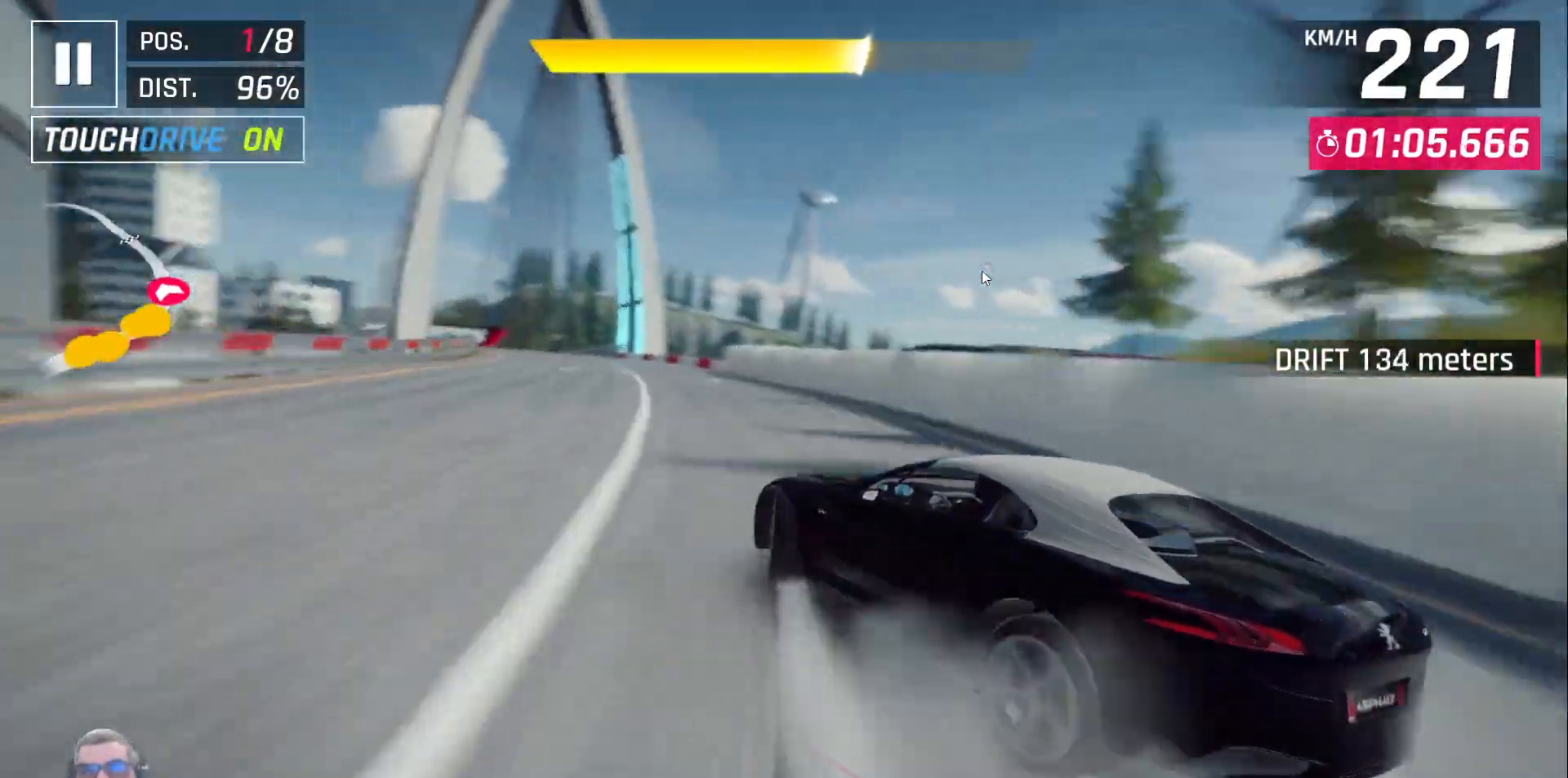
{"buttons": ["X"], "left_stick": "center", "events": []}
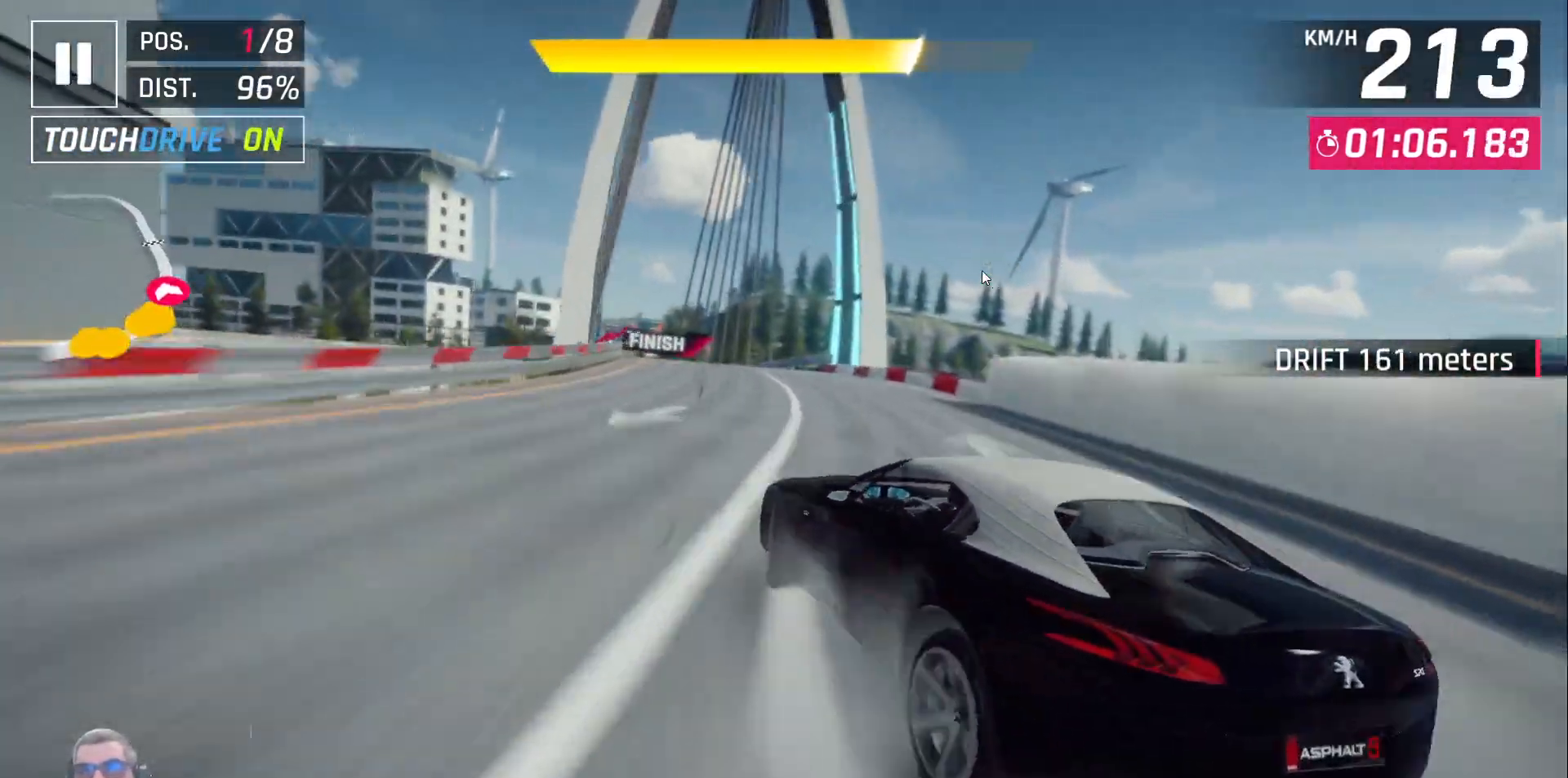
{"buttons": ["X"], "left_stick": "center", "events": []}
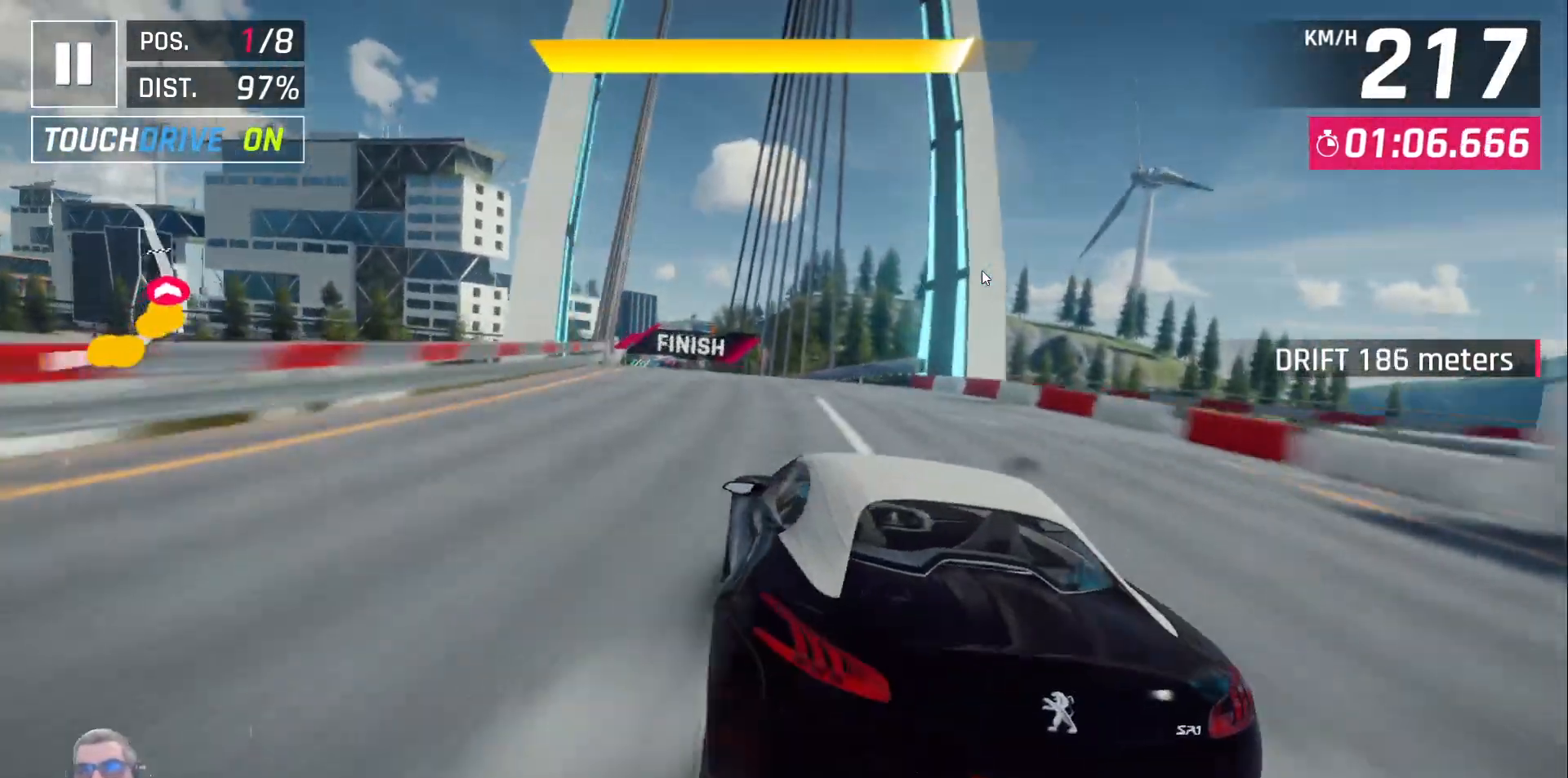
{"buttons": [], "left_stick": "center", "events": [[500, "X", "up"]]}
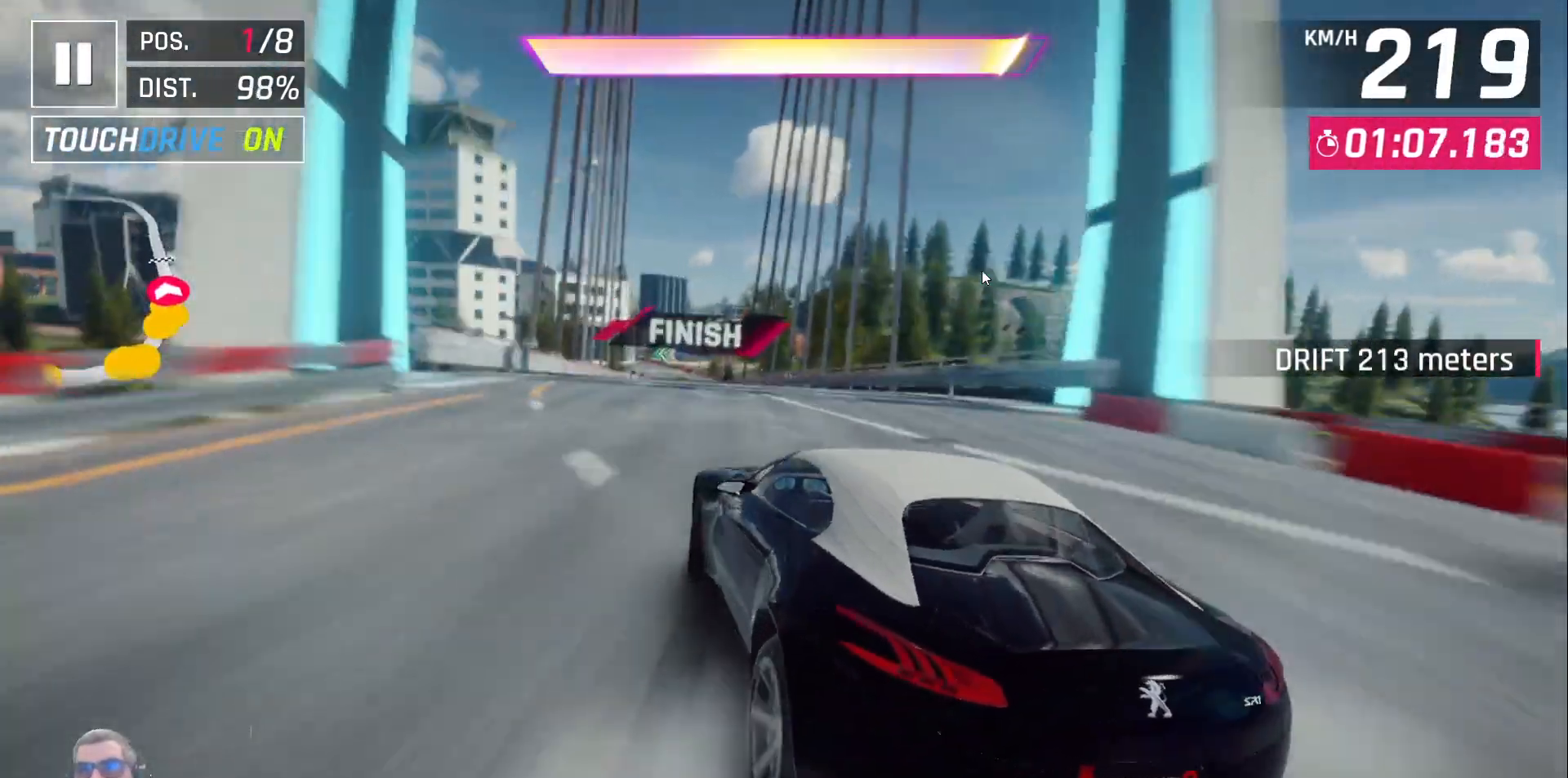
{"buttons": [], "left_stick": "center", "events": [[133, "A", "down"], [183, "A", "up"], [267, "A", "down"], [367, "A", "up"]]}
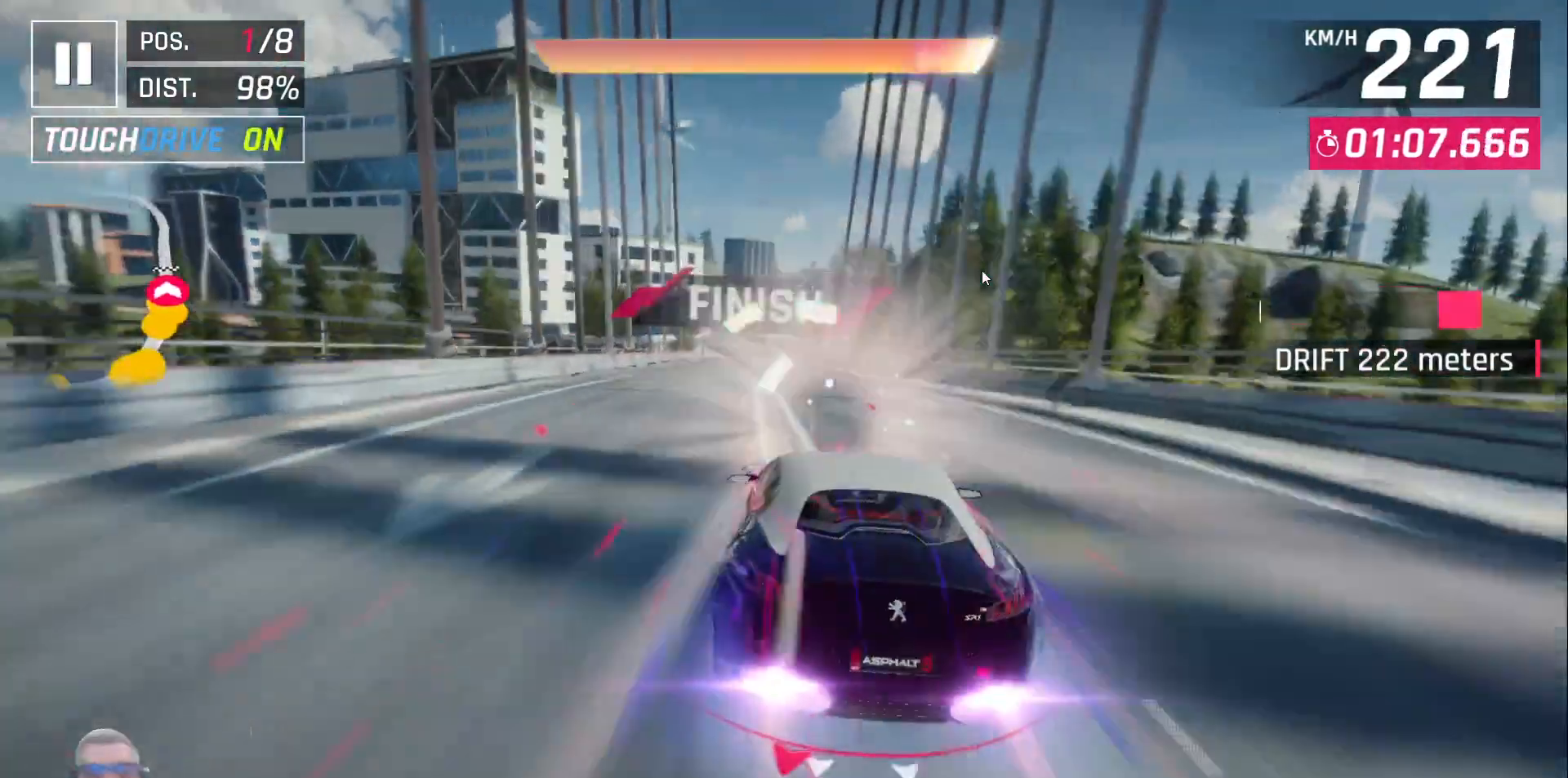
{"buttons": [], "left_stick": "center", "events": []}
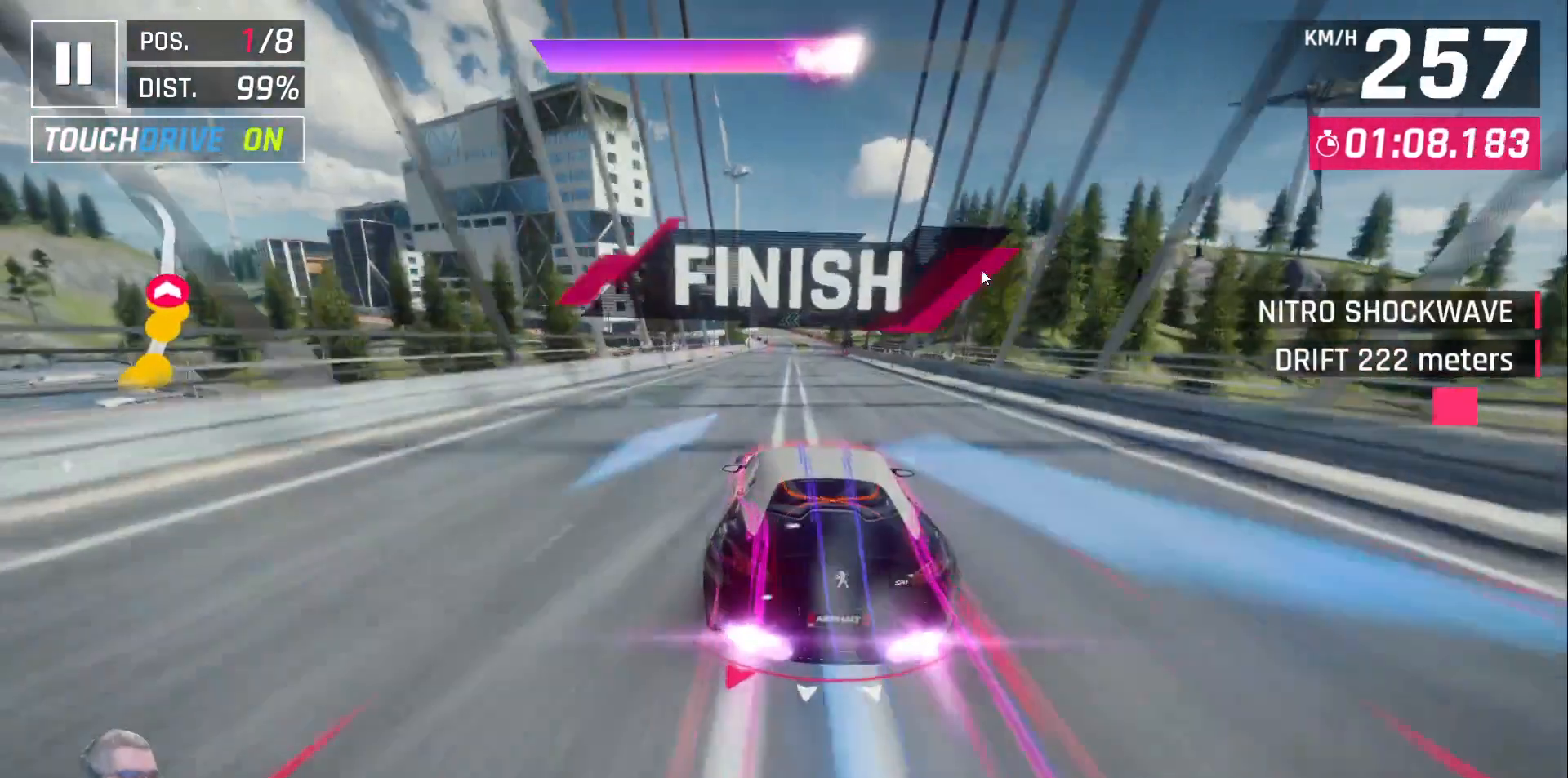
{"buttons": [], "left_stick": "center", "events": []}
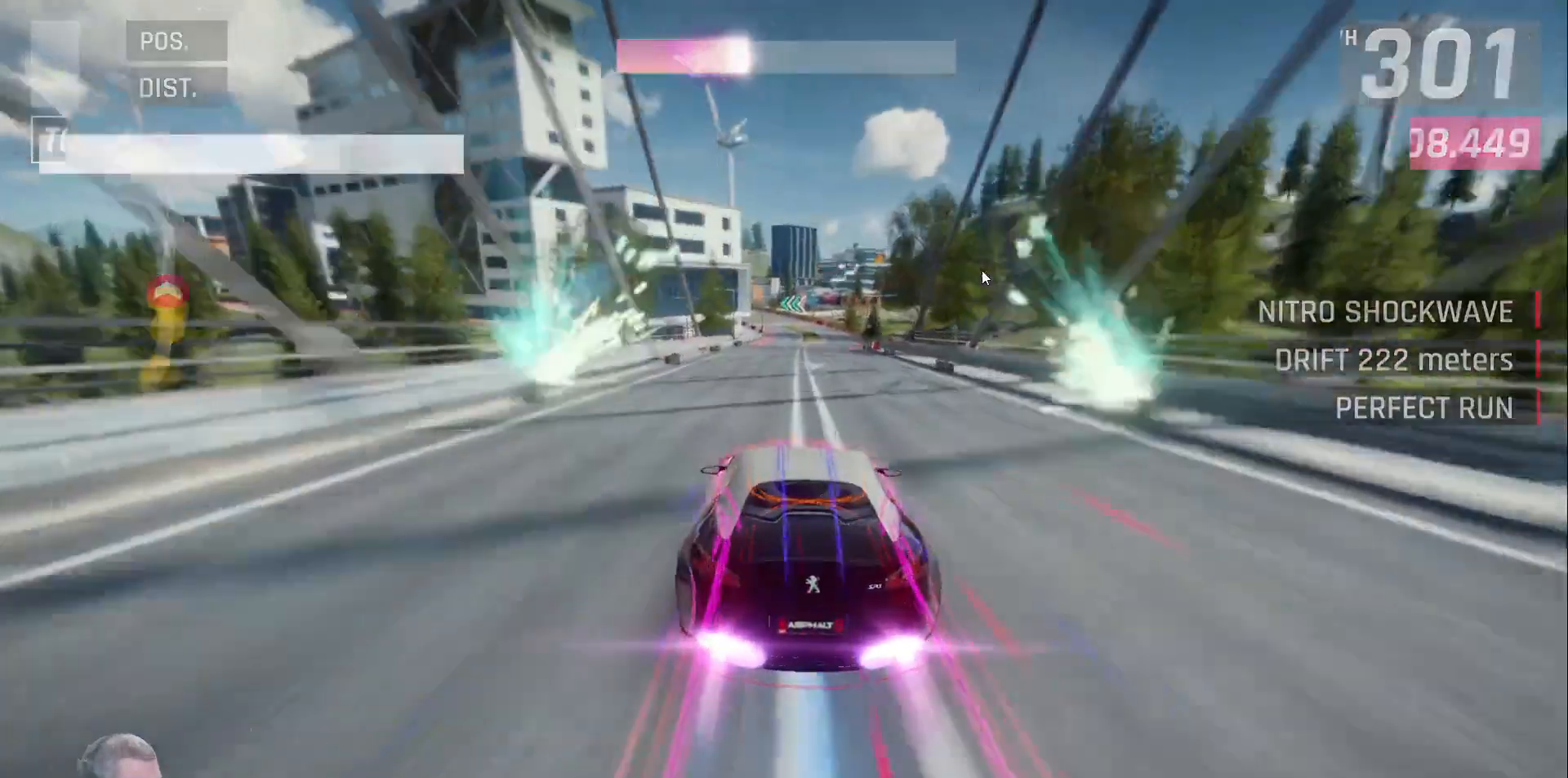
{"buttons": [], "left_stick": "center", "events": []}
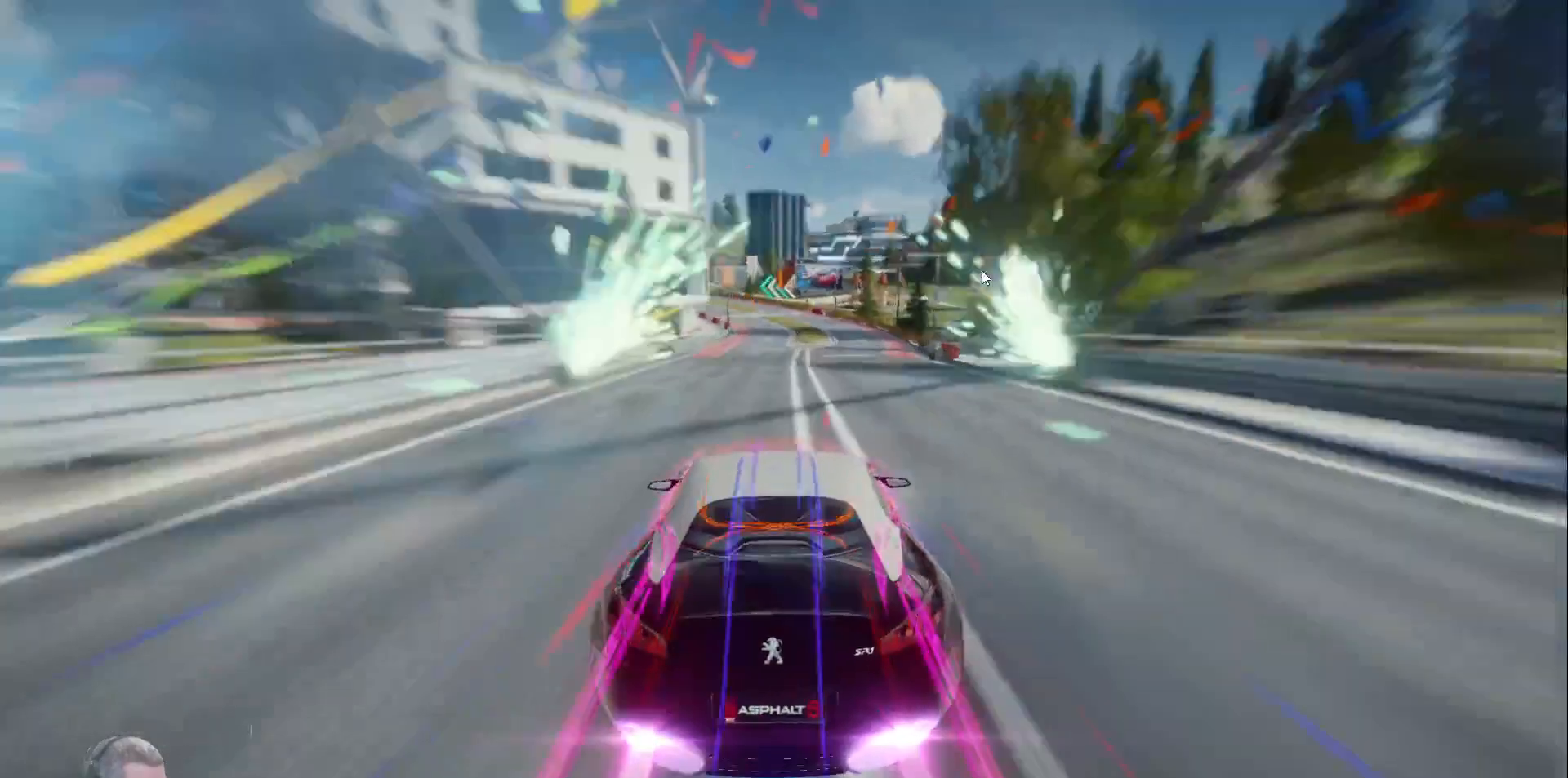
{"buttons": [], "left_stick": "center", "events": []}
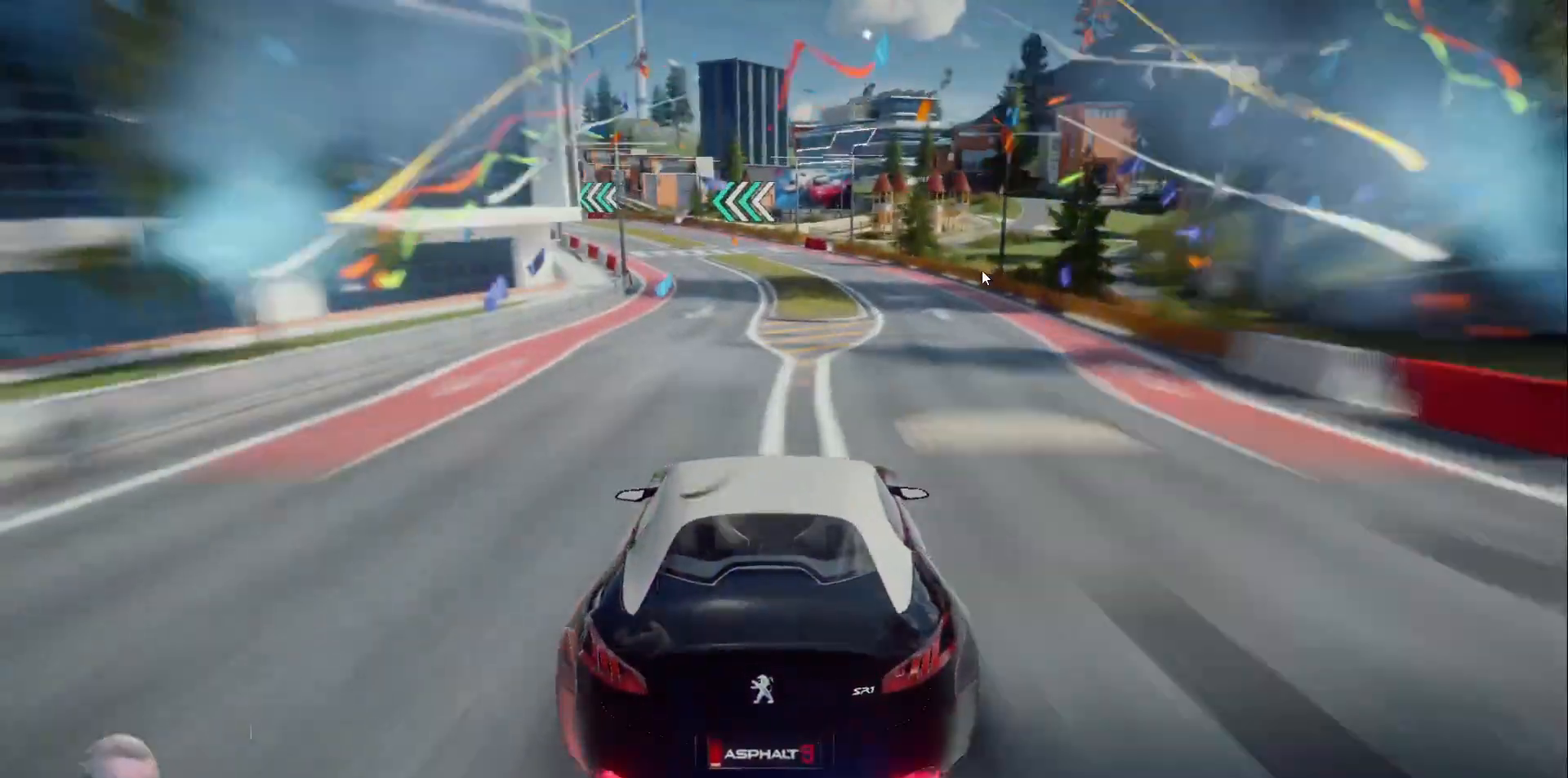
{"buttons": [], "left_stick": "center", "events": []}
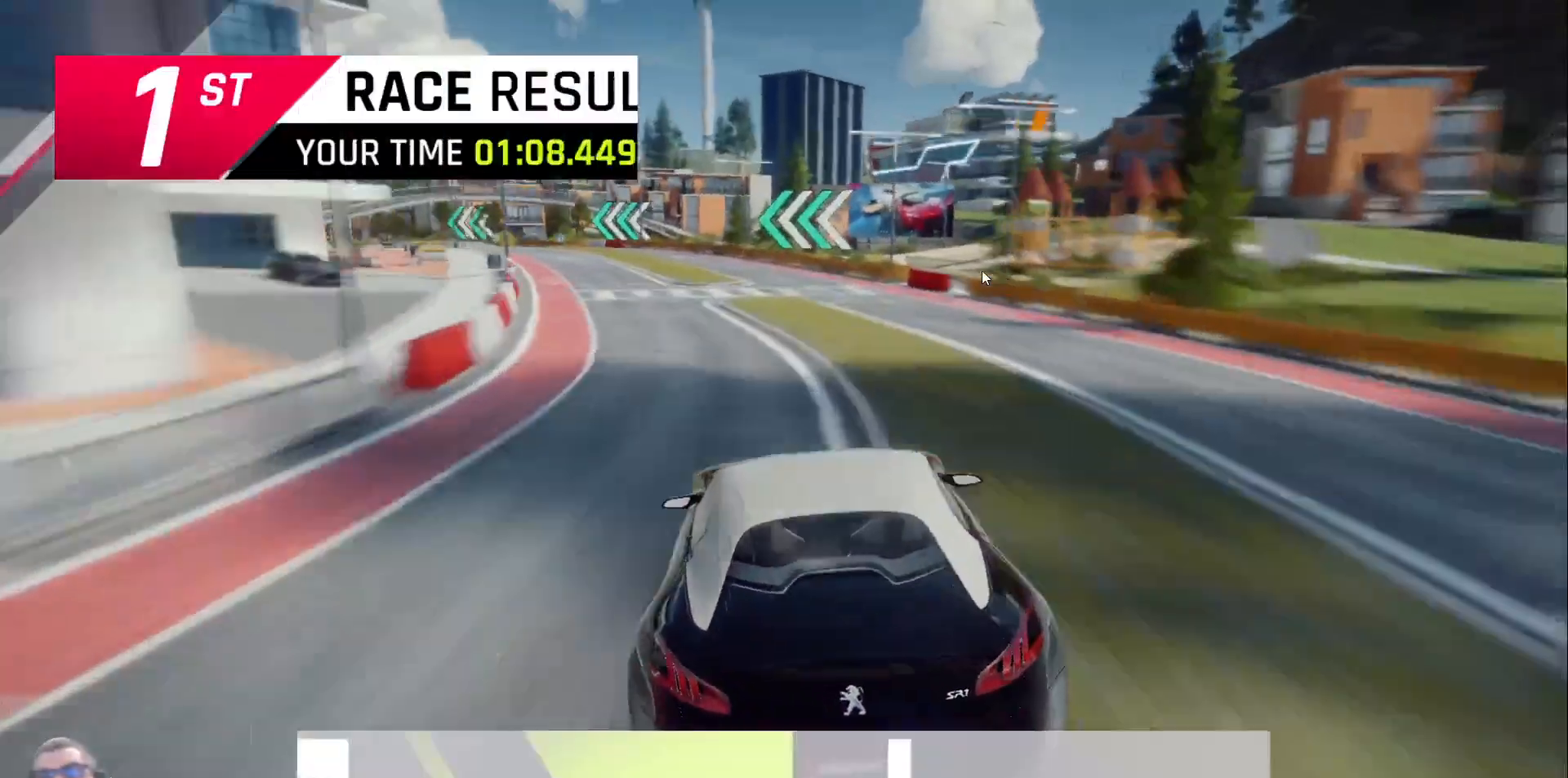
{"buttons": [], "left_stick": "center", "events": []}
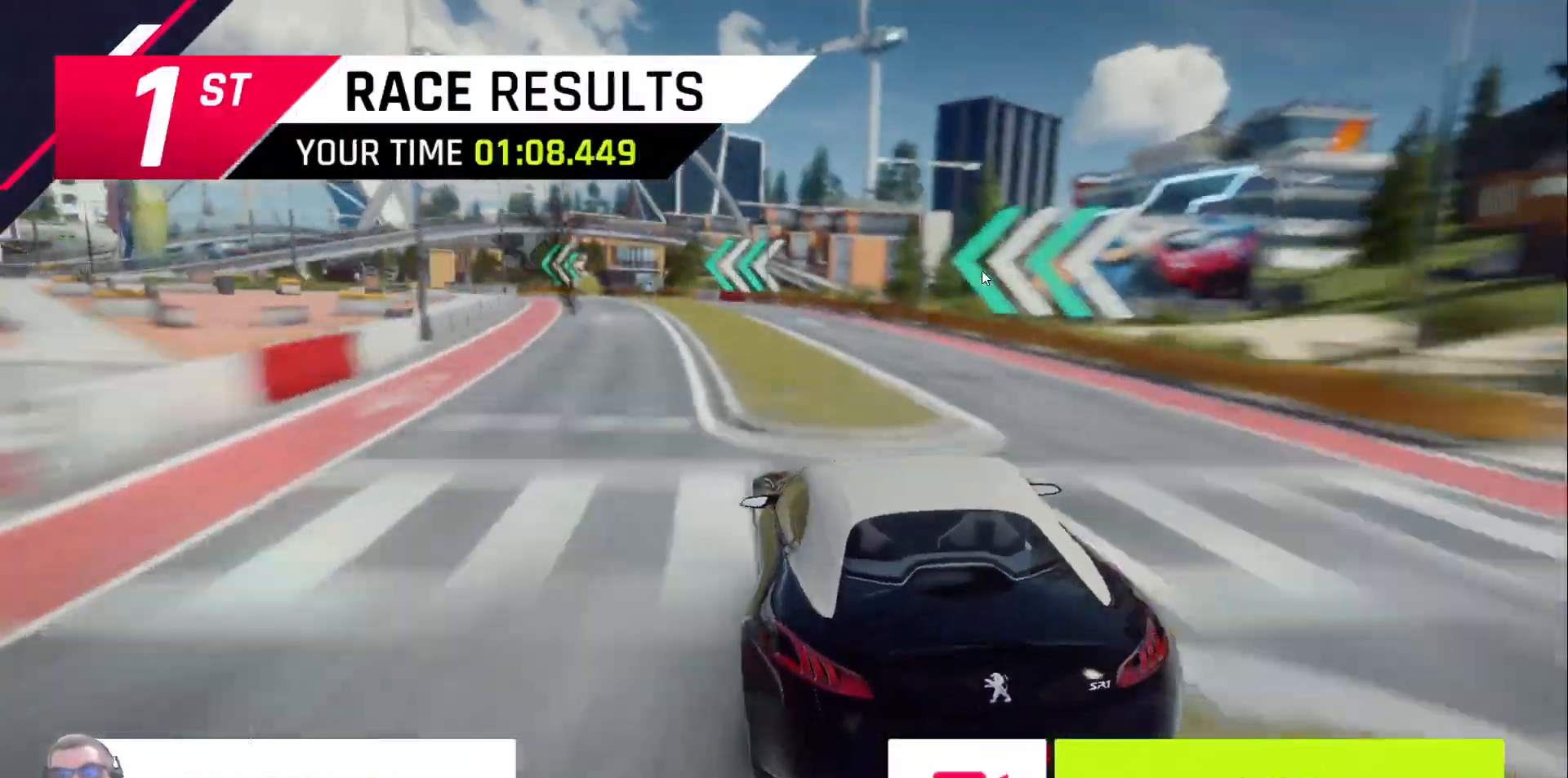
{"buttons": [], "left_stick": "center", "events": [[283, "A", "down"], [400, "A", "up"]]}
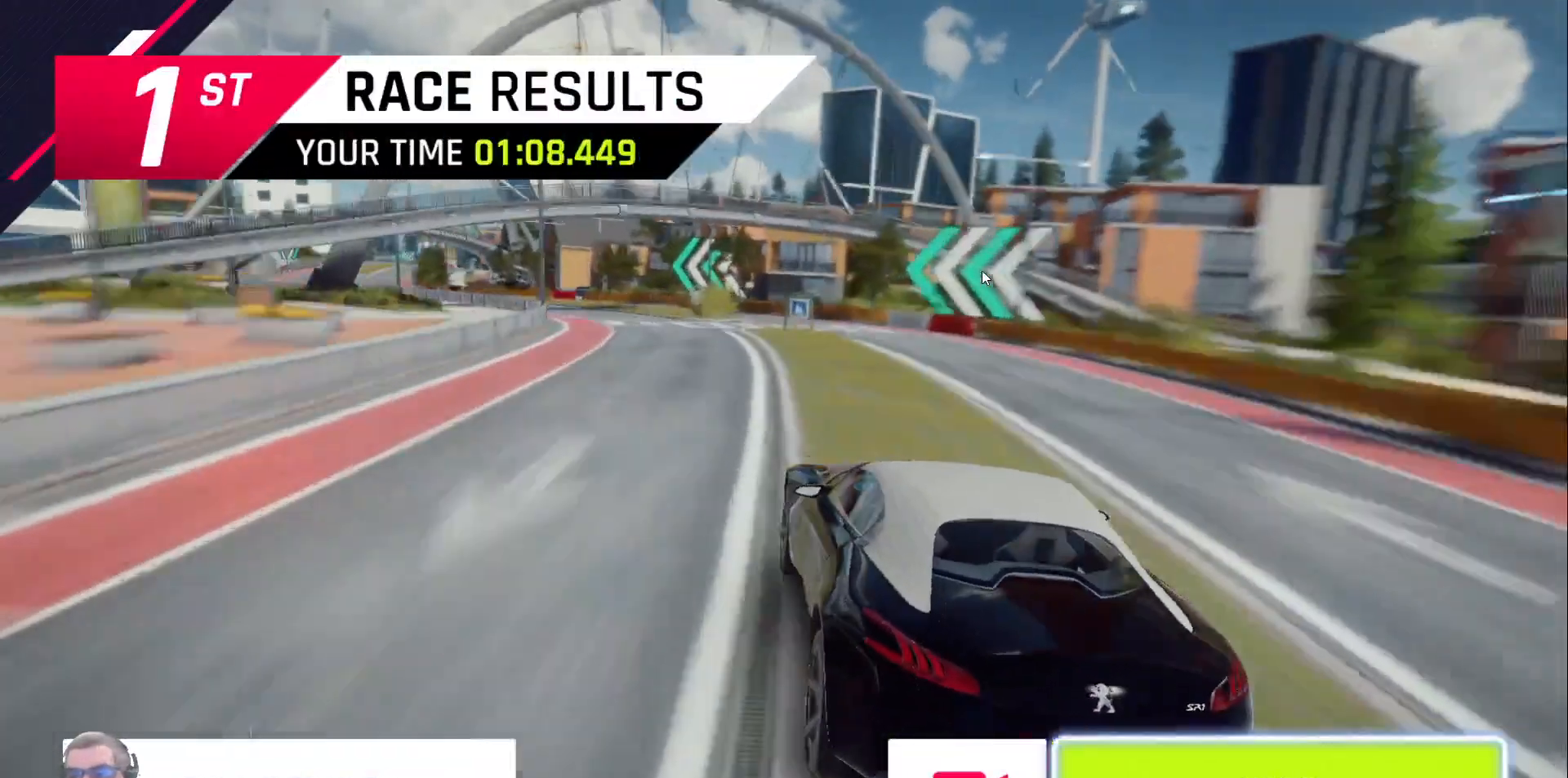
{"buttons": [], "left_stick": "center", "events": [[250, "A", "down"], [333, "A", "up"]]}